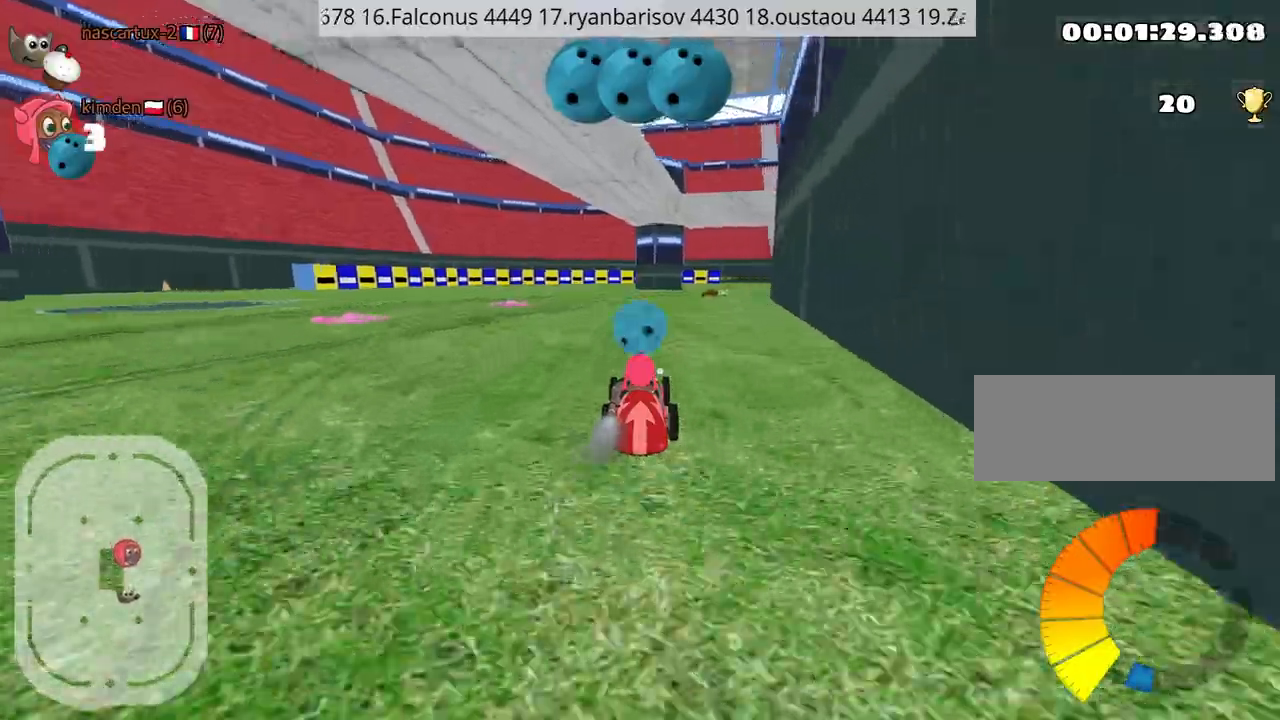
Gameplay with keyboard; each line is a JSON object with the keys held at the frame after it. "events" lists presses ("down") and releases ("up") of "down", "fire", "left", "look", "nitro", "rescue", "right", "skid" and "up" between this image and that frame as [ms after this image, input, new state], when the widget could be followed in between. No other keys are recorded. Mouse input is not recorded. Key names are as the overlay labels them; some are game actions (e.g. jump) rather than physical keys.
{"keys": ["up"], "events": [[17, "fire", "up"], [50, "right", "up"], [67, "right", "down"], [84, "fire", "down"], [134, "right", "up"], [184, "fire", "up"], [200, "fire", "down"], [300, "fire", "up"]]}
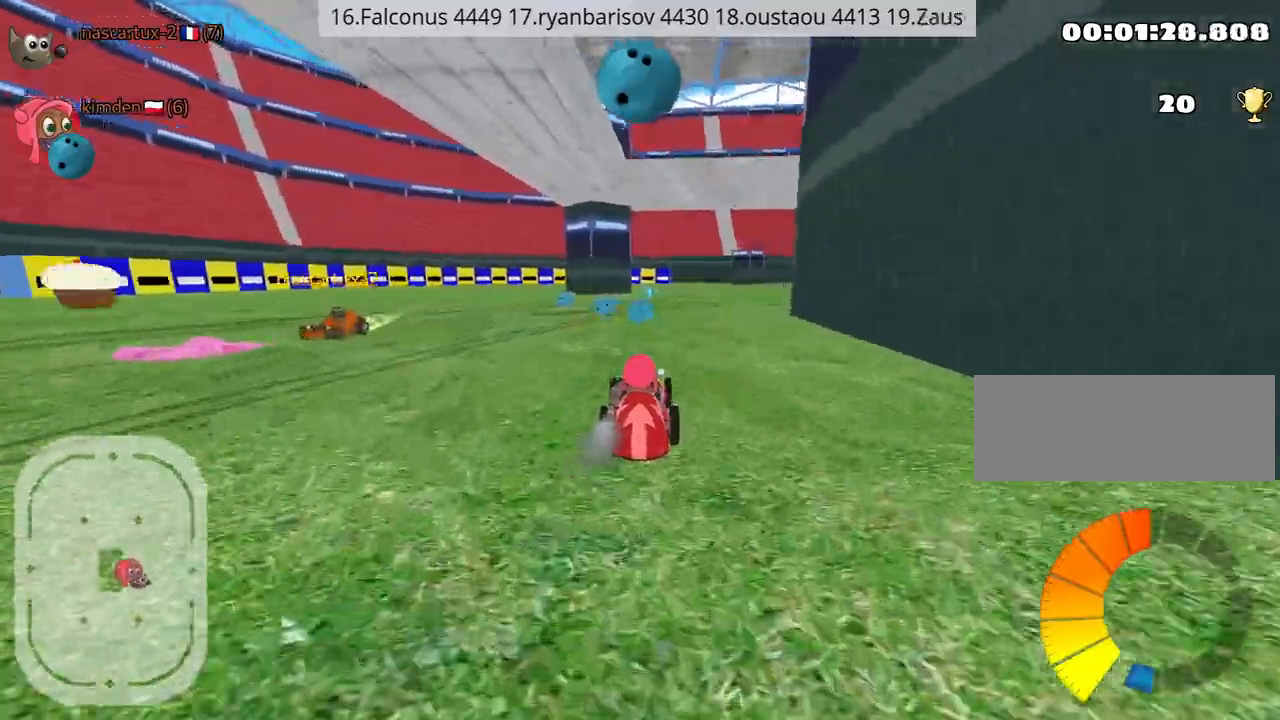
{"keys": ["right", "up"], "events": [[50, "right", "down"]]}
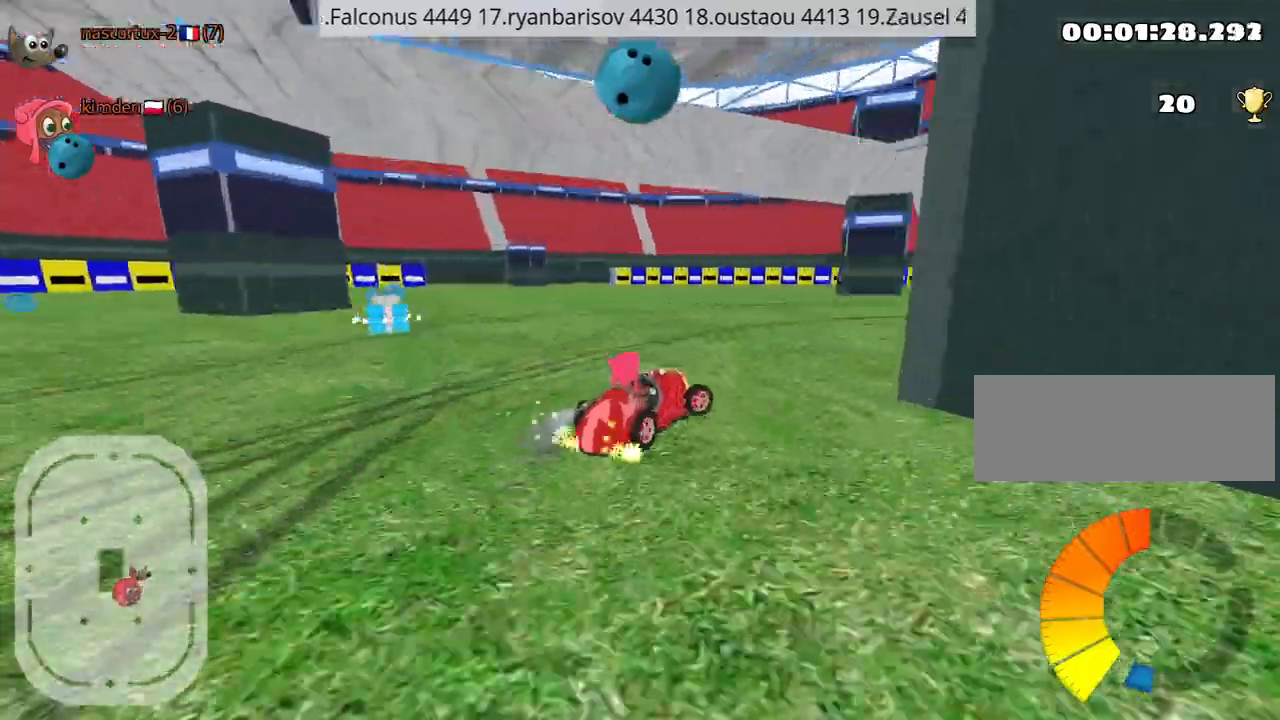
{"keys": ["right", "up"], "events": []}
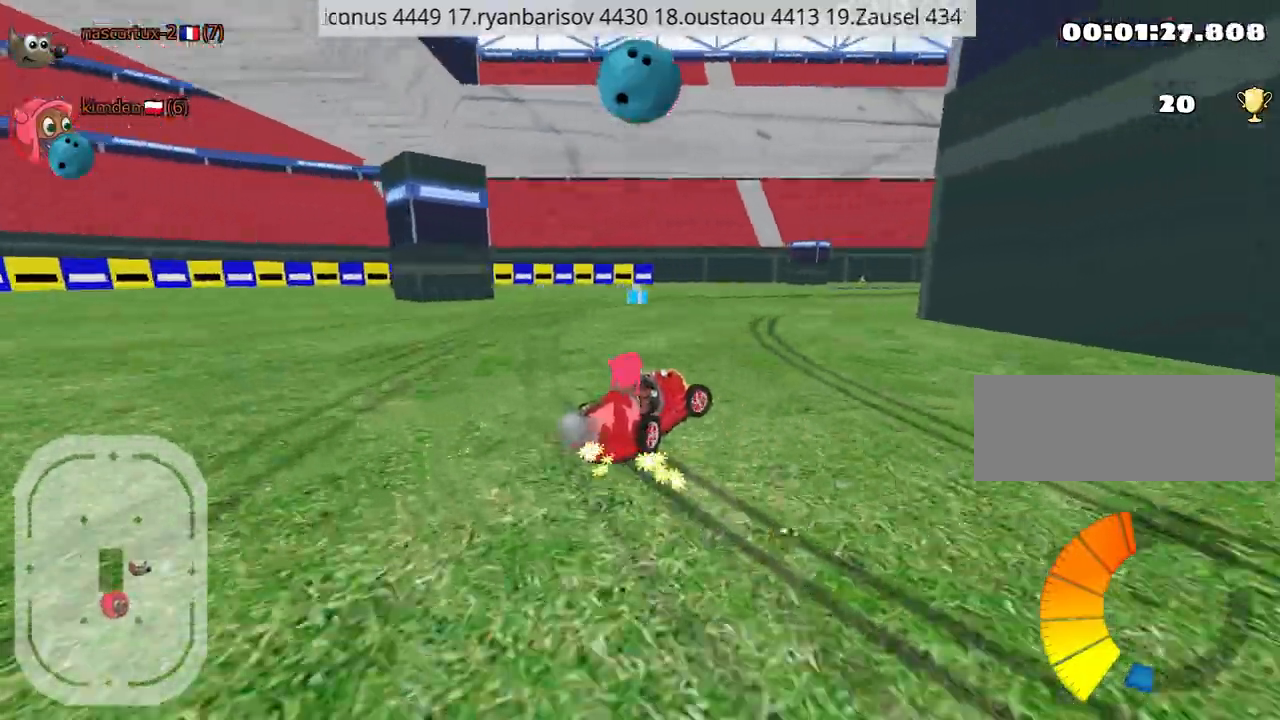
{"keys": ["right", "up"], "events": []}
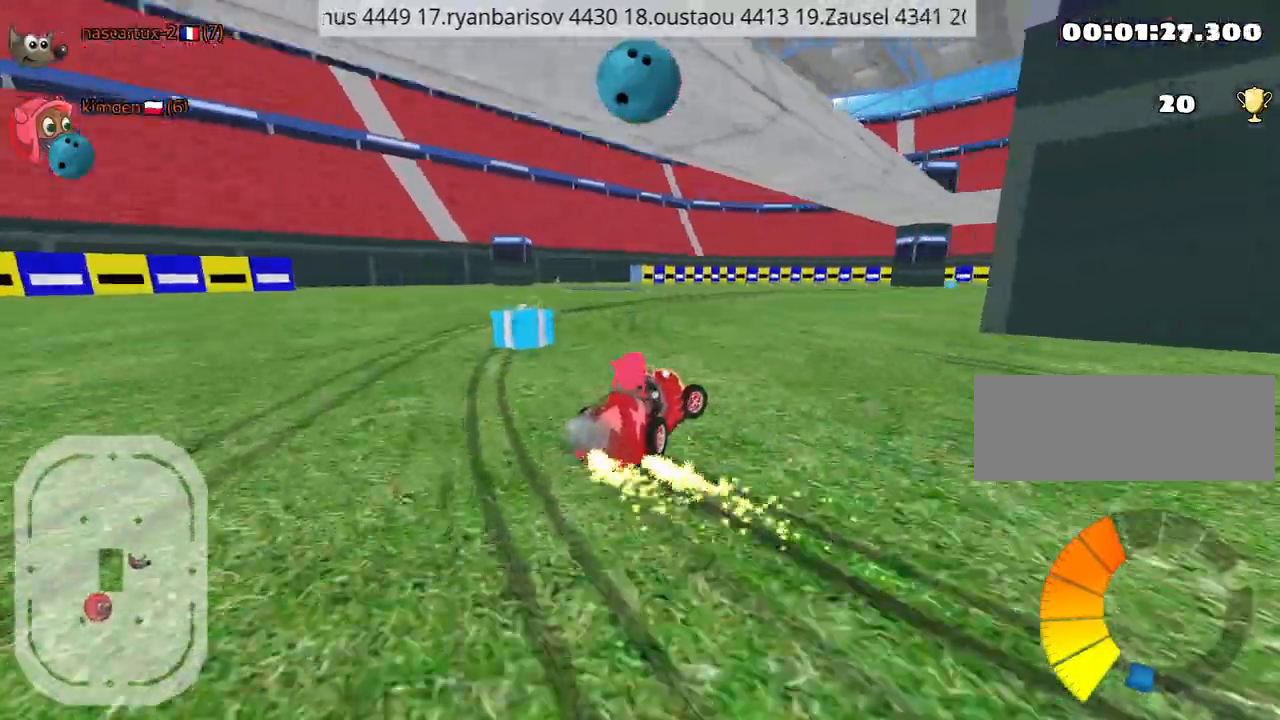
{"keys": ["up"], "events": [[100, "right", "up"]]}
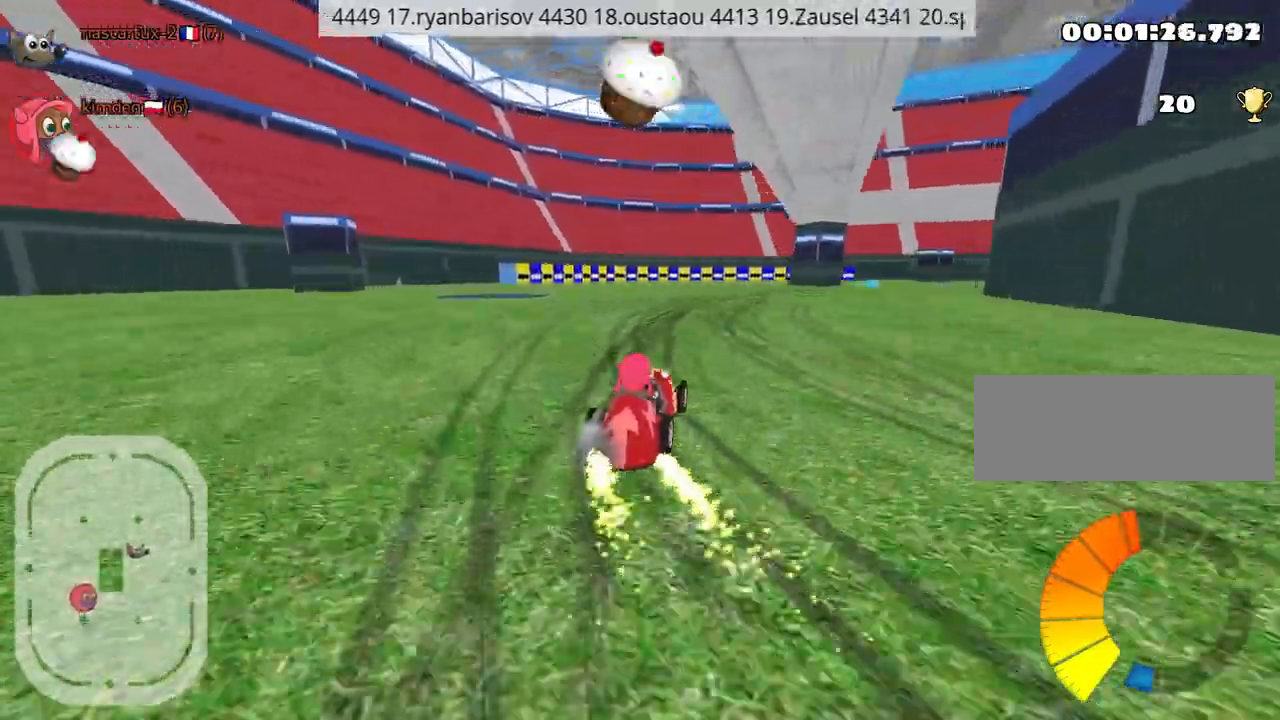
{"keys": ["nitro", "up"], "events": [[67, "right", "down"], [350, "right", "up"], [384, "nitro", "down"]]}
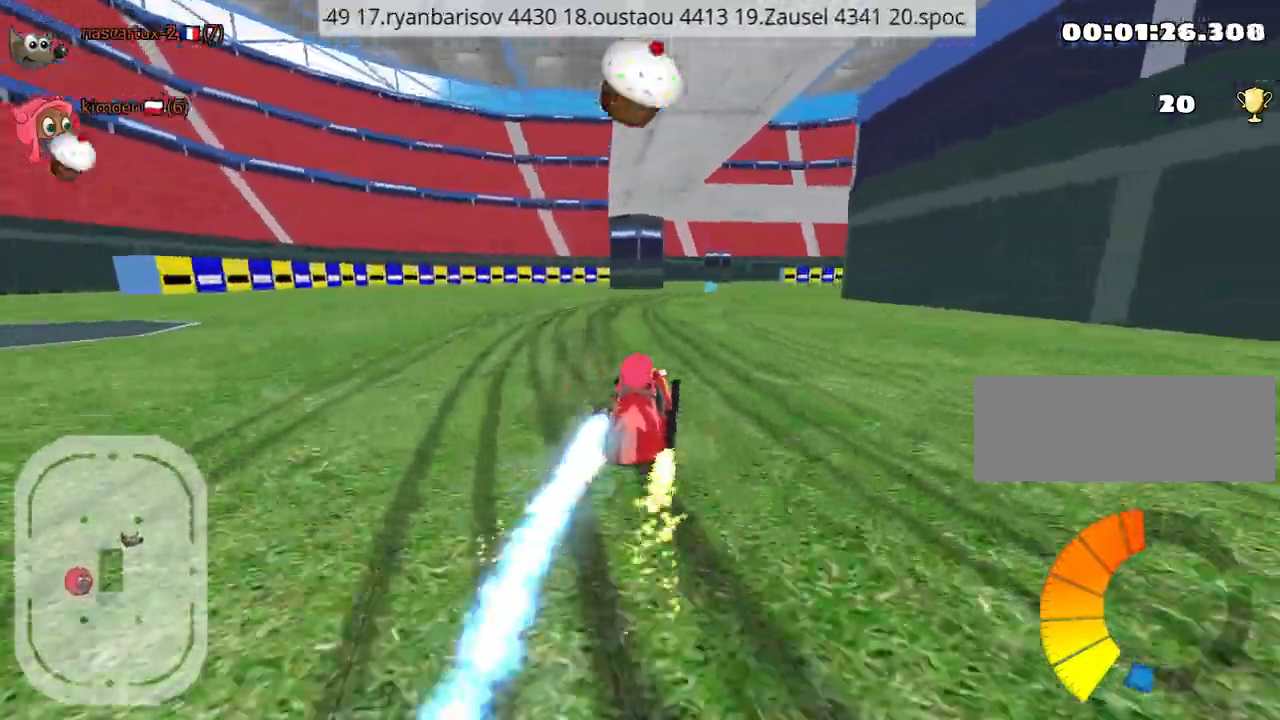
{"keys": ["right", "up"], "events": [[84, "nitro", "up"], [384, "right", "down"]]}
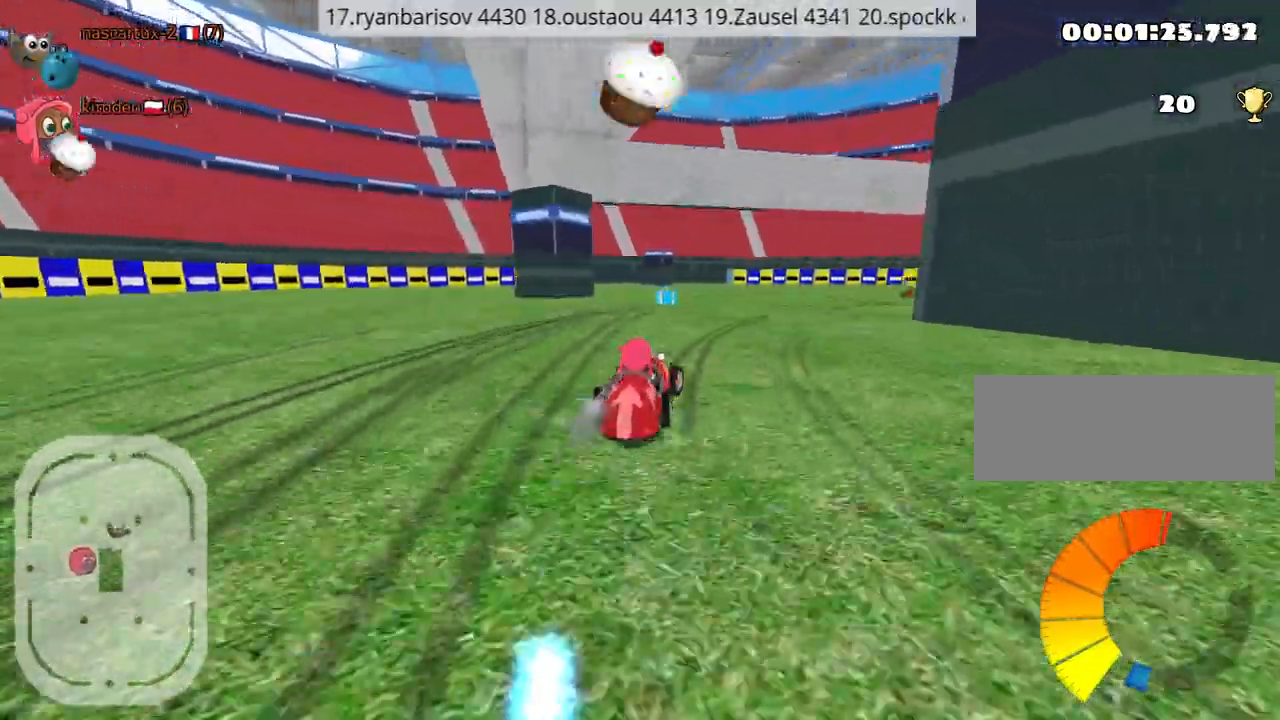
{"keys": ["up"], "events": [[34, "right", "up"], [300, "fire", "down"], [334, "right", "down"], [400, "right", "up"], [467, "fire", "up"]]}
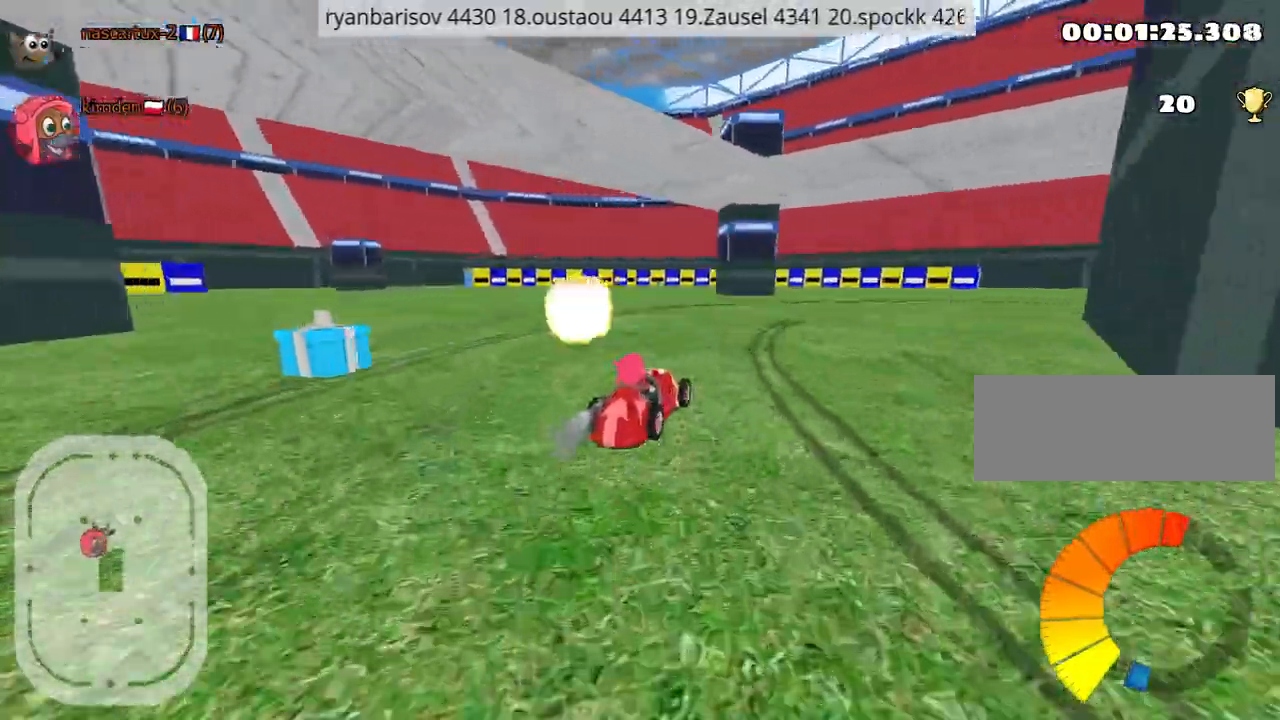
{"keys": ["right", "up"], "events": [[284, "right", "down"]]}
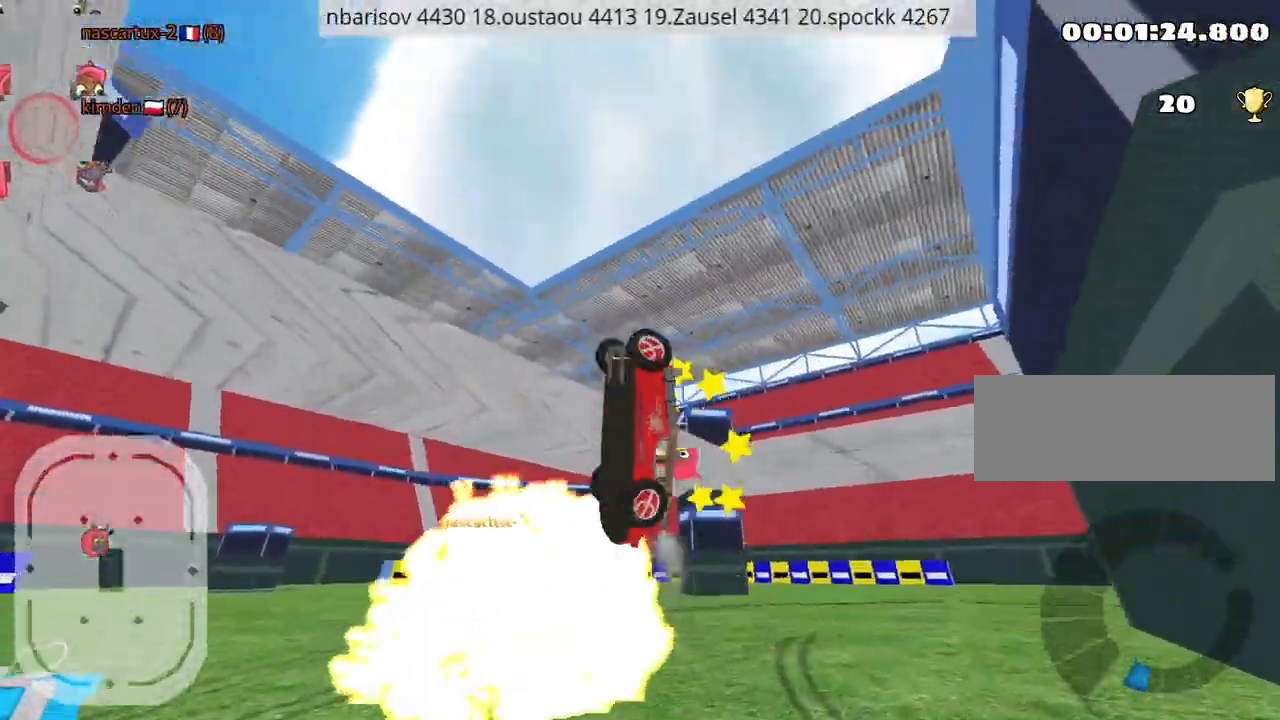
{"keys": ["up"], "events": [[100, "right", "up"]]}
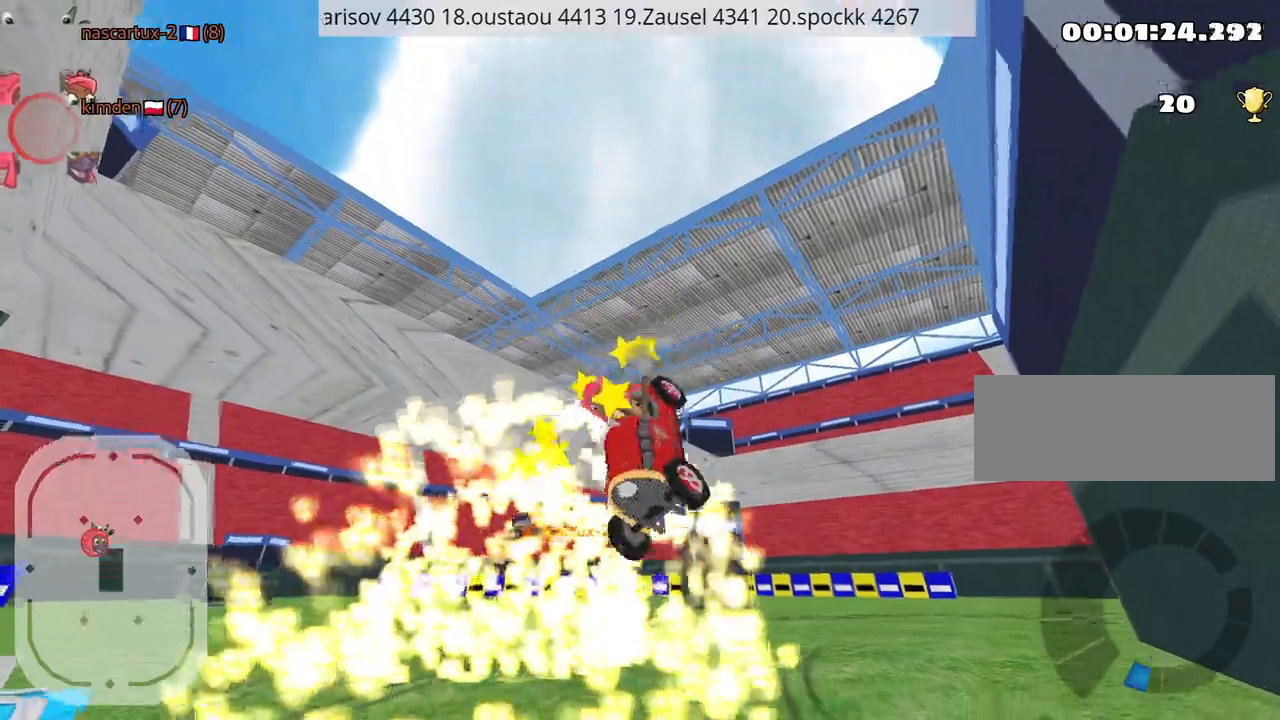
{"keys": ["nitro", "up"], "events": [[484, "nitro", "down"]]}
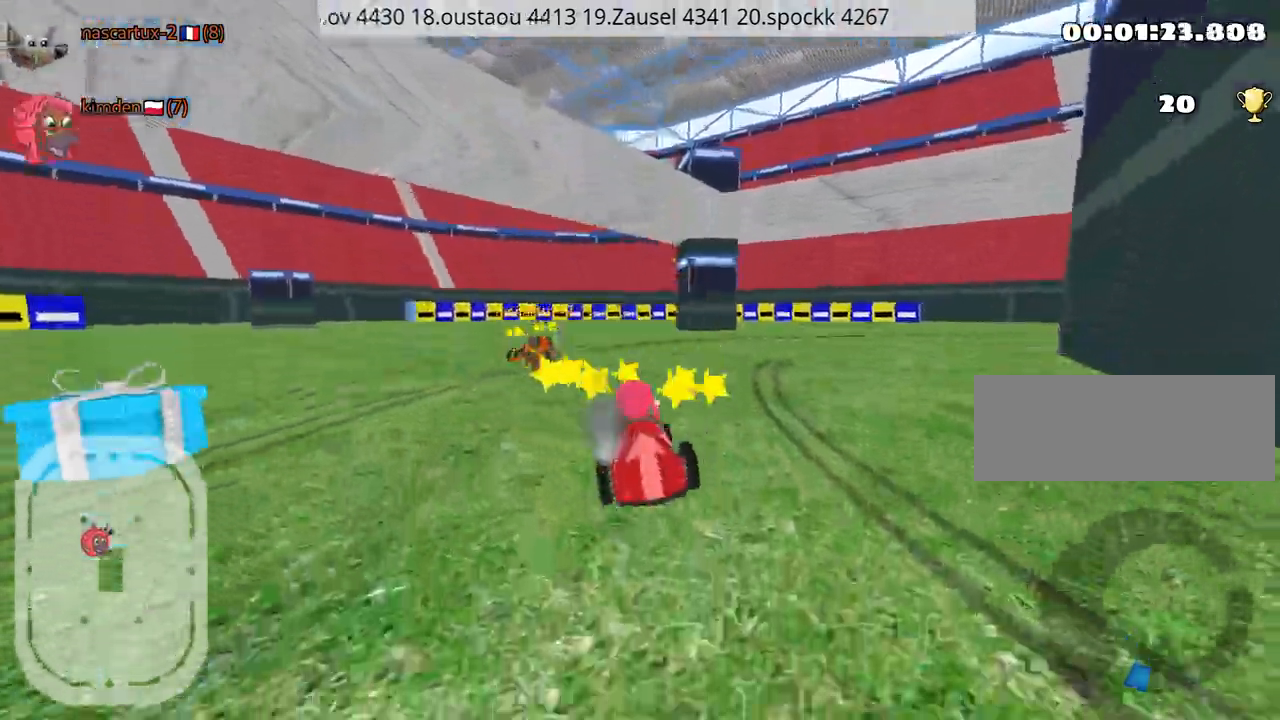
{"keys": ["right", "up"], "events": [[284, "nitro", "up"], [500, "right", "down"]]}
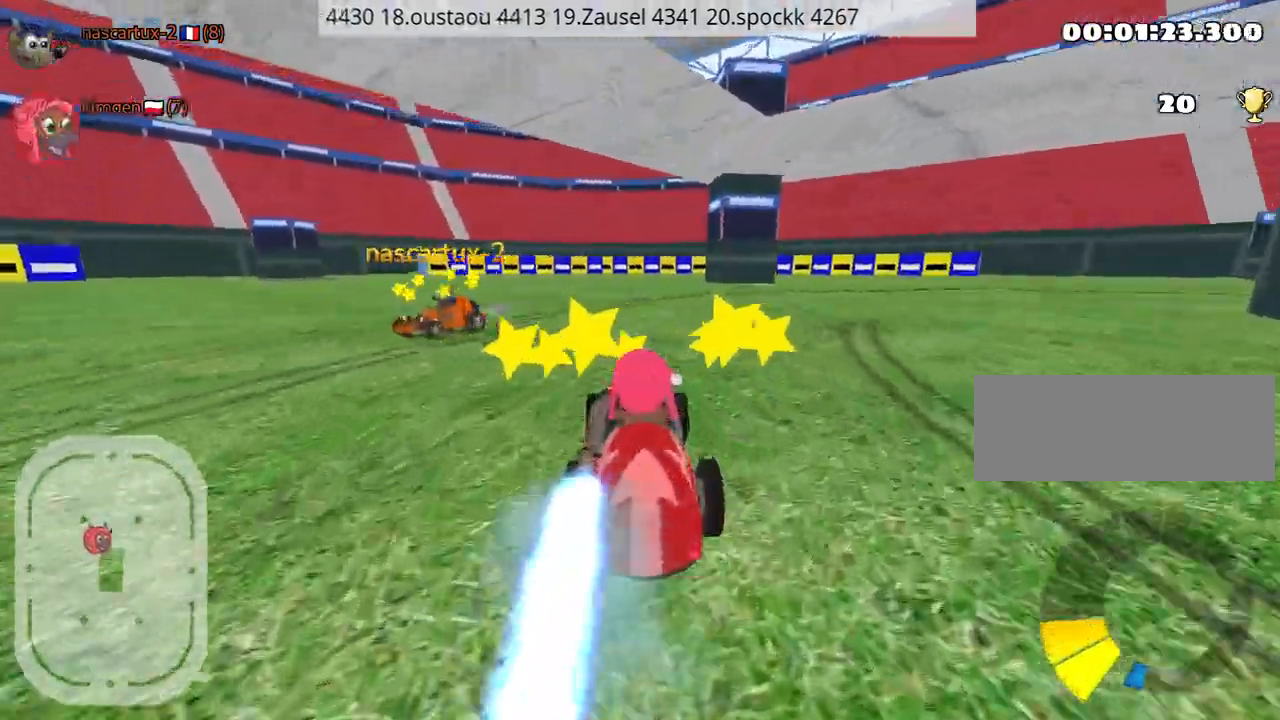
{"keys": ["right", "up"], "events": []}
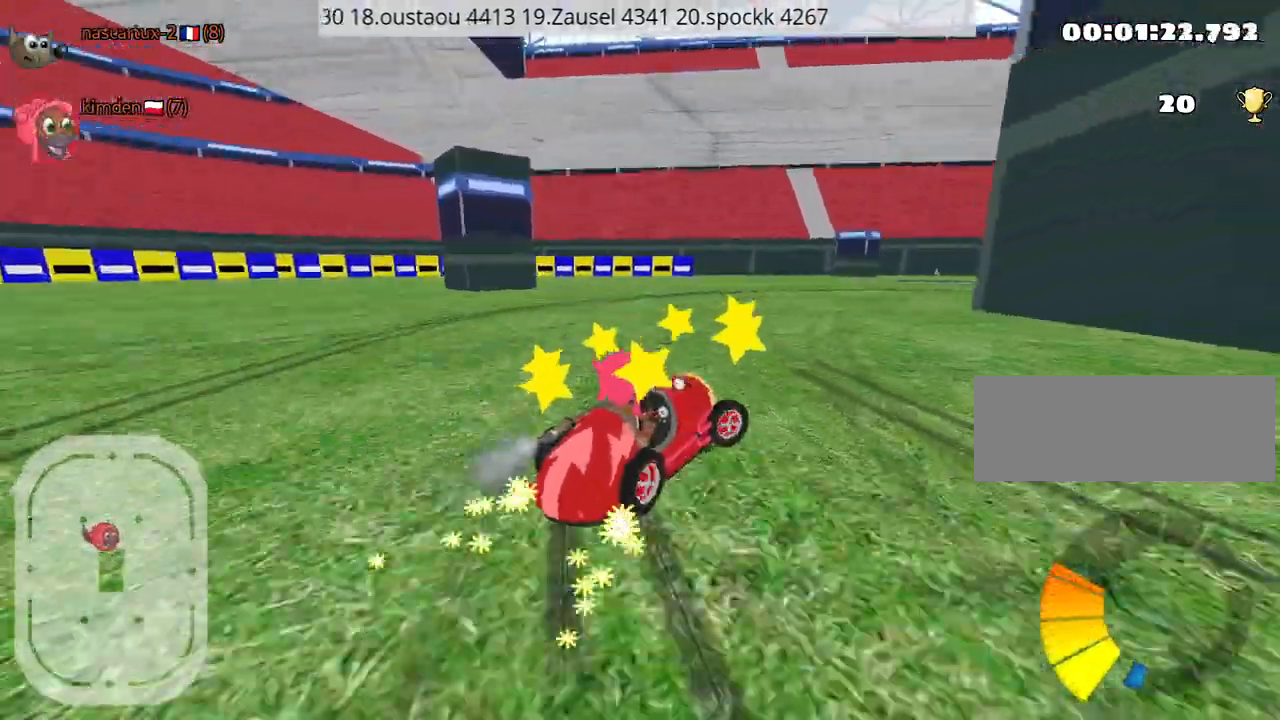
{"keys": ["left", "up"], "events": [[400, "left", "down"], [434, "right", "up"]]}
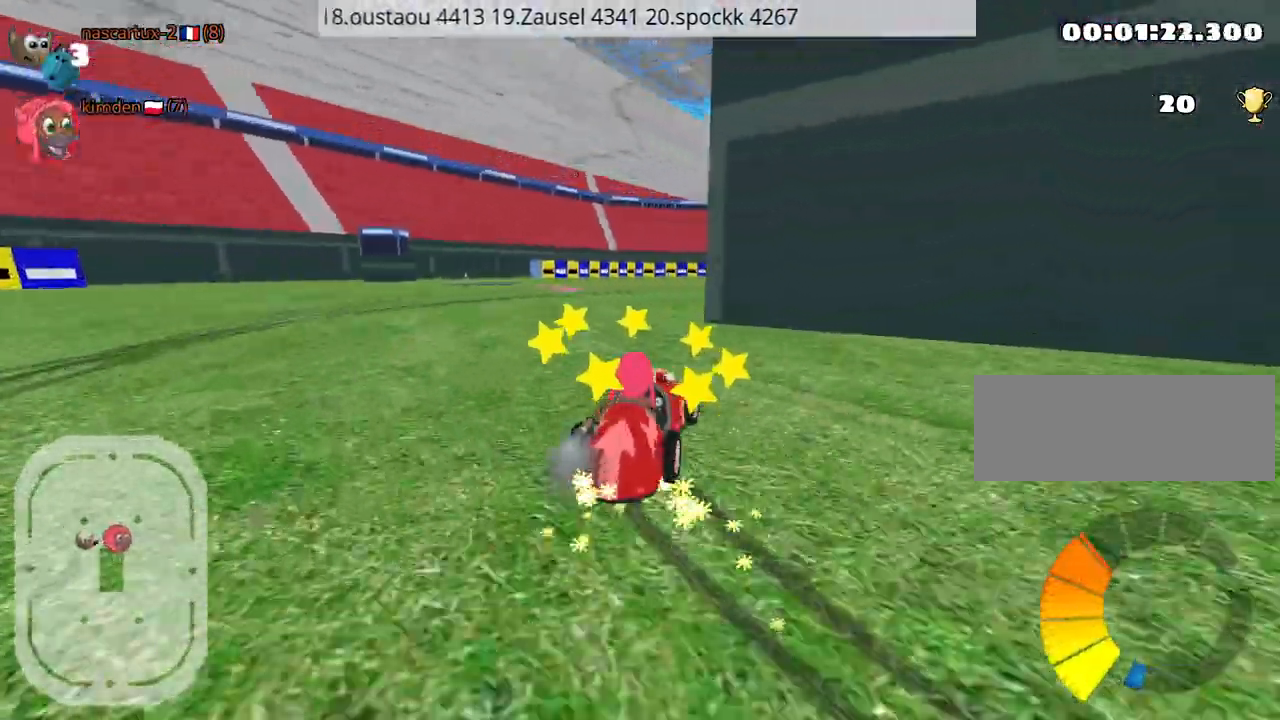
{"keys": ["left", "up"], "events": [[100, "left", "up"], [334, "right", "down"], [434, "left", "down"], [500, "right", "up"]]}
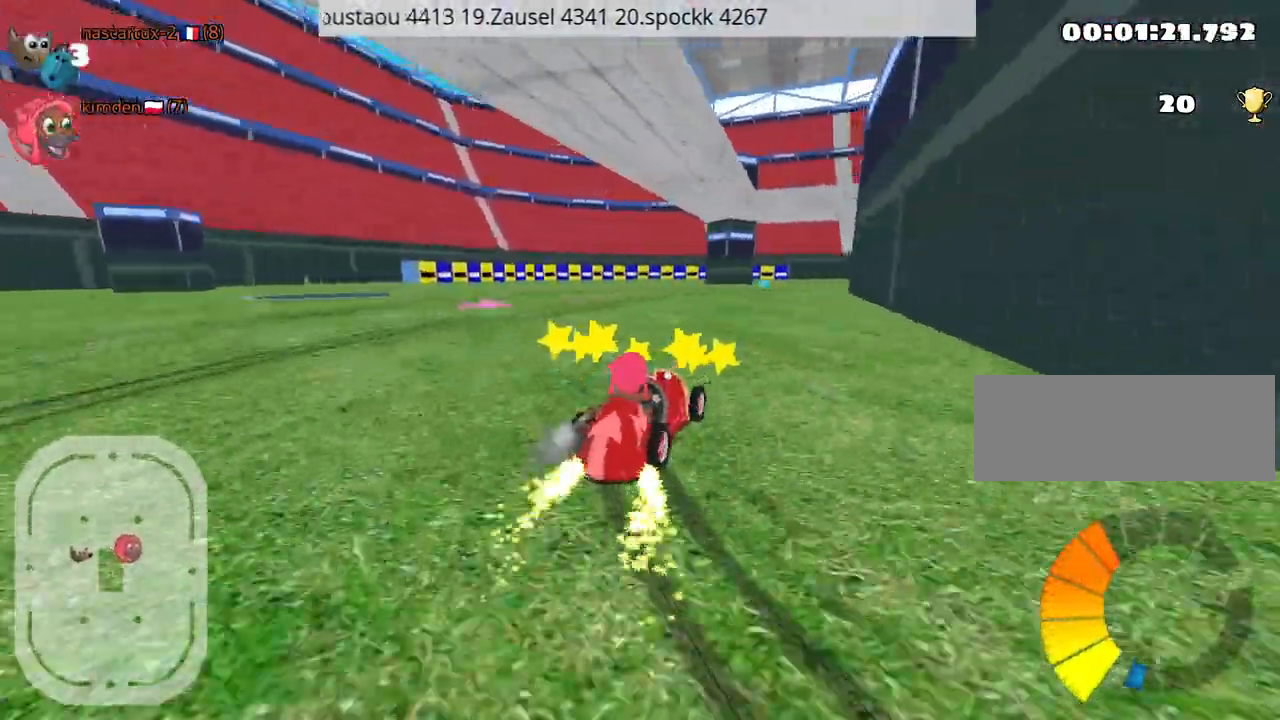
{"keys": ["up"], "events": [[400, "left", "up"]]}
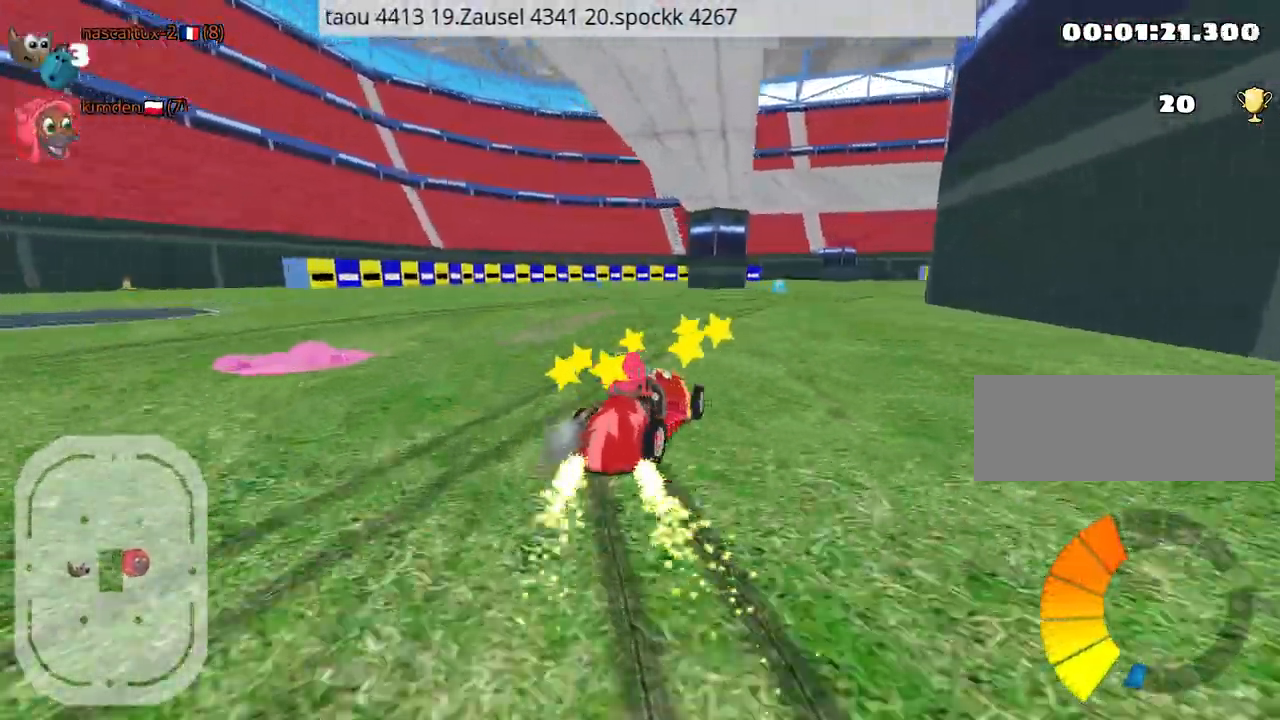
{"keys": ["up"], "events": [[367, "left", "down"], [484, "left", "up"]]}
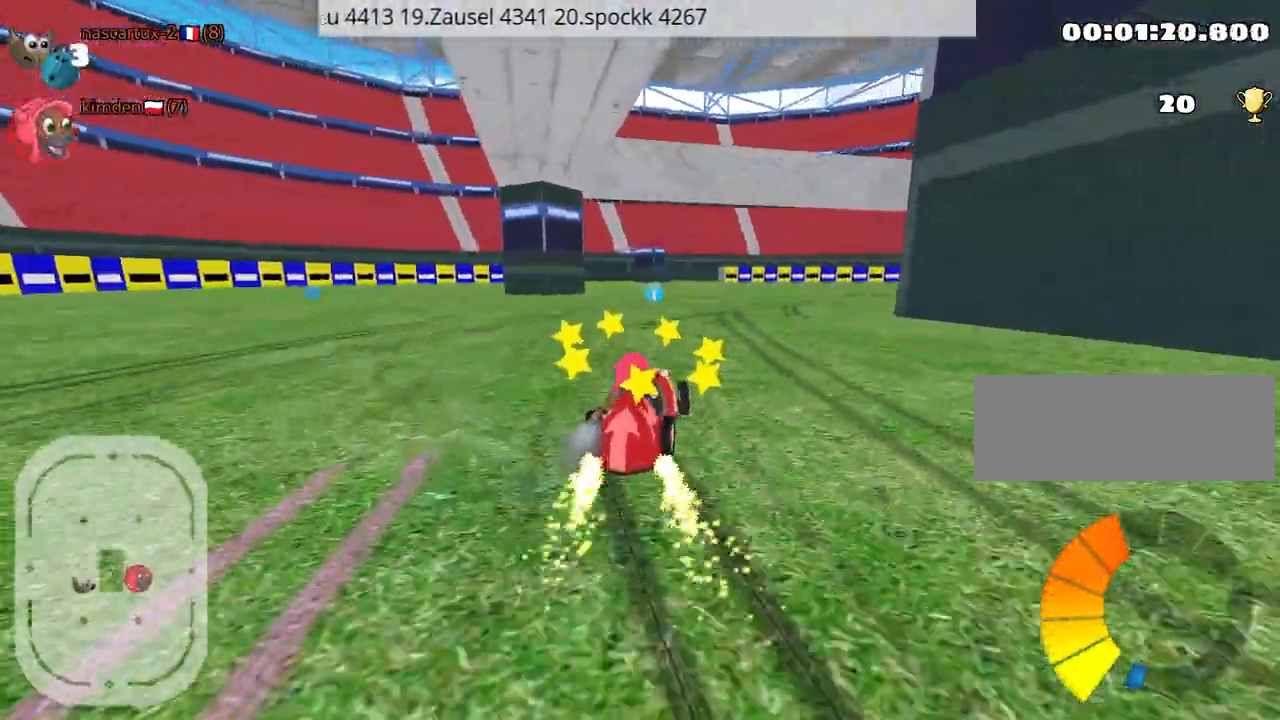
{"keys": ["up"], "events": [[84, "left", "down"], [467, "left", "up"]]}
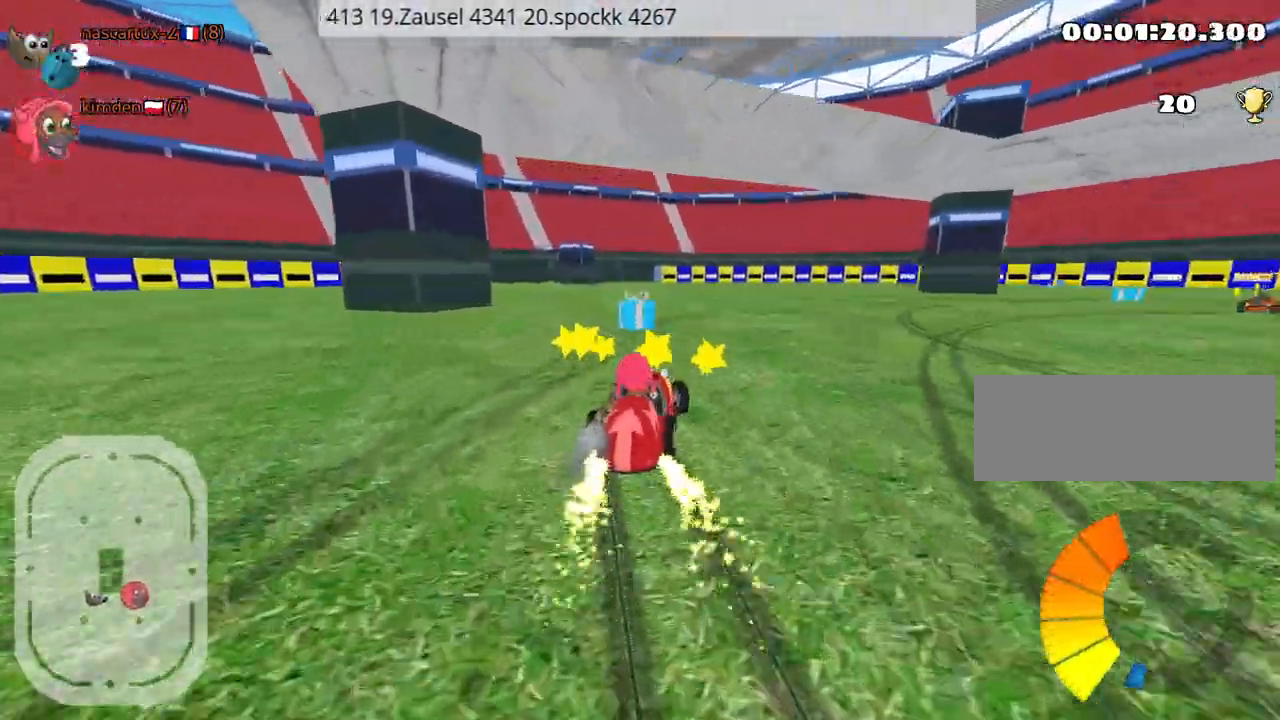
{"keys": ["fire", "right", "up"], "events": [[34, "right", "down"], [334, "fire", "down"], [400, "right", "up"], [417, "right", "down"]]}
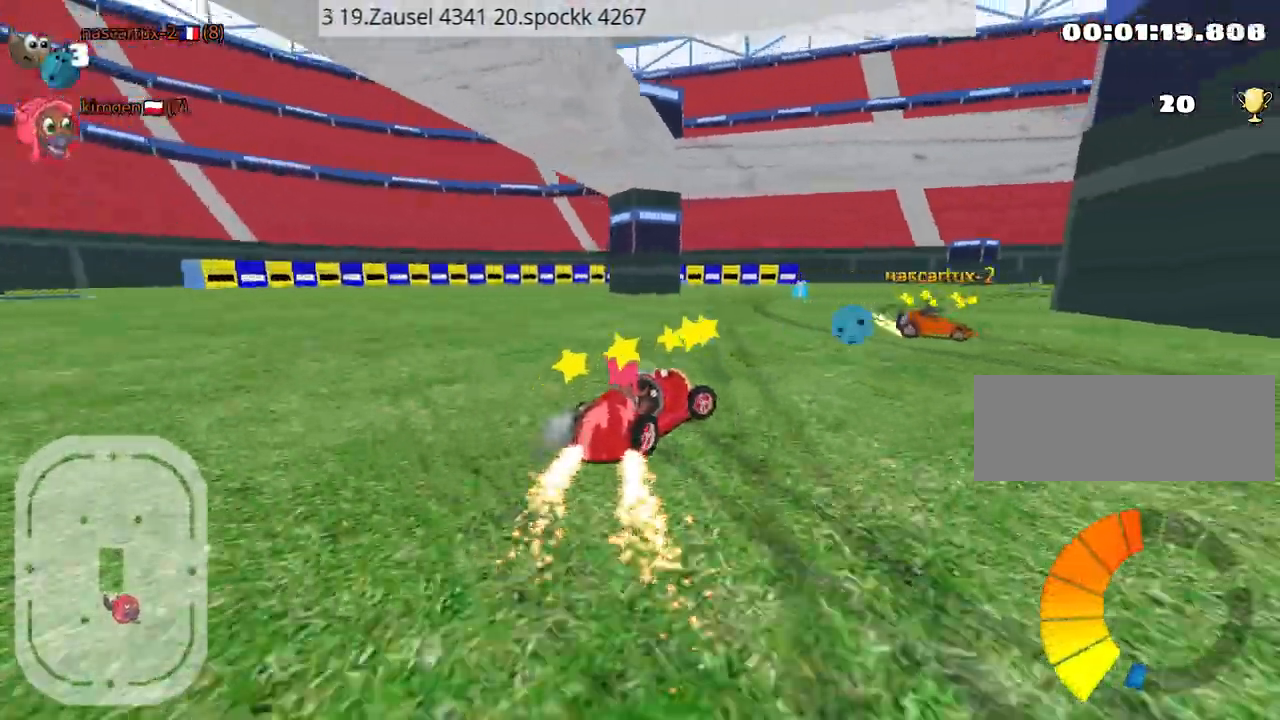
{"keys": ["up"], "events": [[67, "fire", "up"], [117, "right", "up"], [350, "left", "down"], [500, "left", "up"]]}
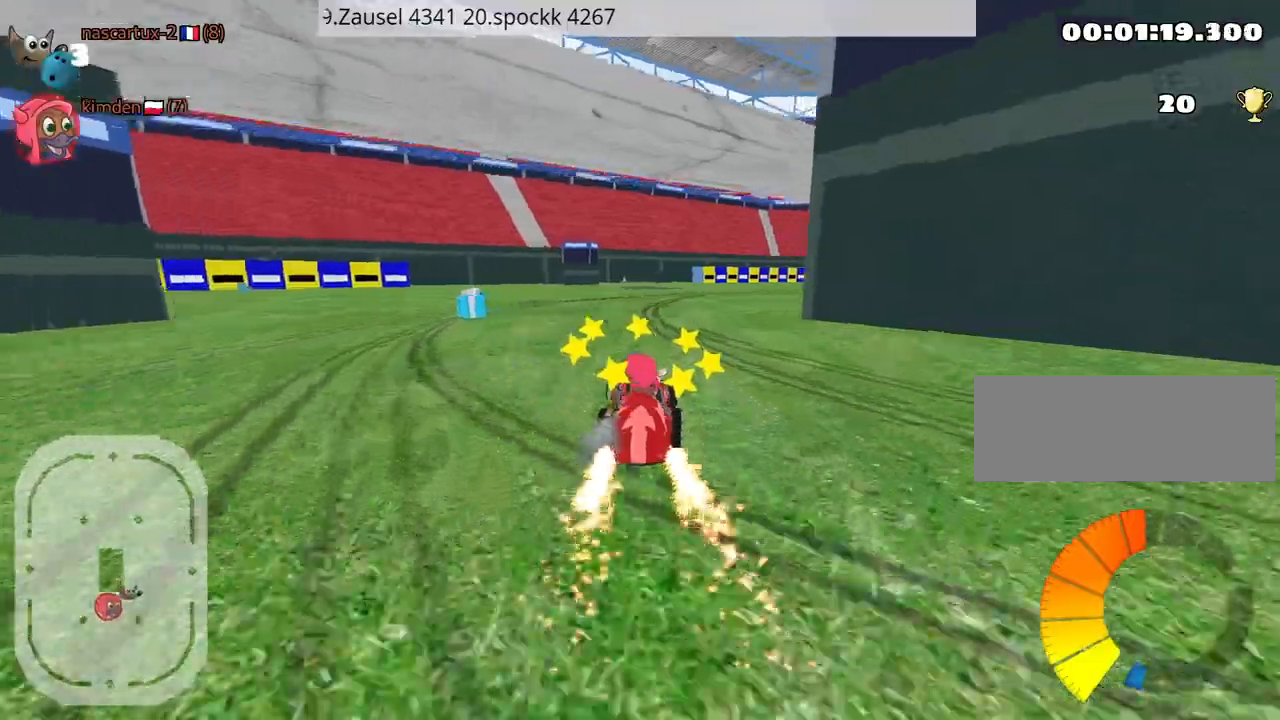
{"keys": ["up"], "events": [[100, "right", "down"], [500, "right", "up"]]}
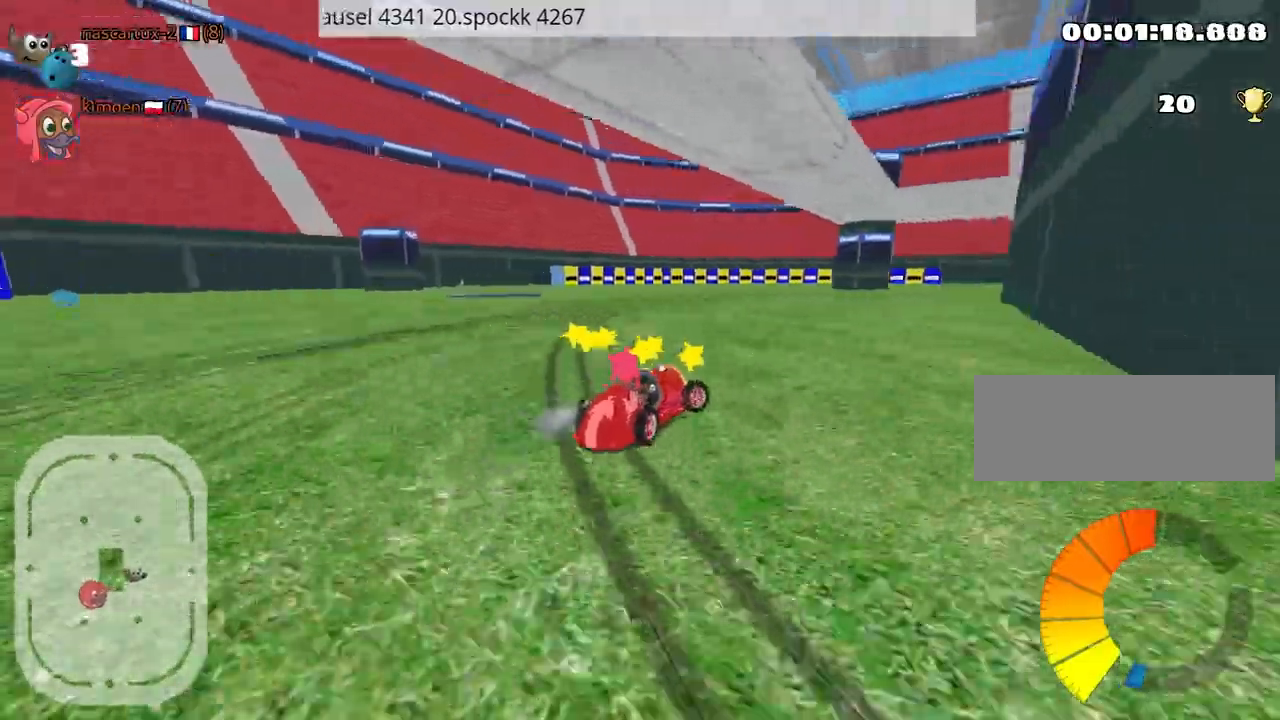
{"keys": ["up"], "events": [[334, "nitro", "down"], [500, "nitro", "up"]]}
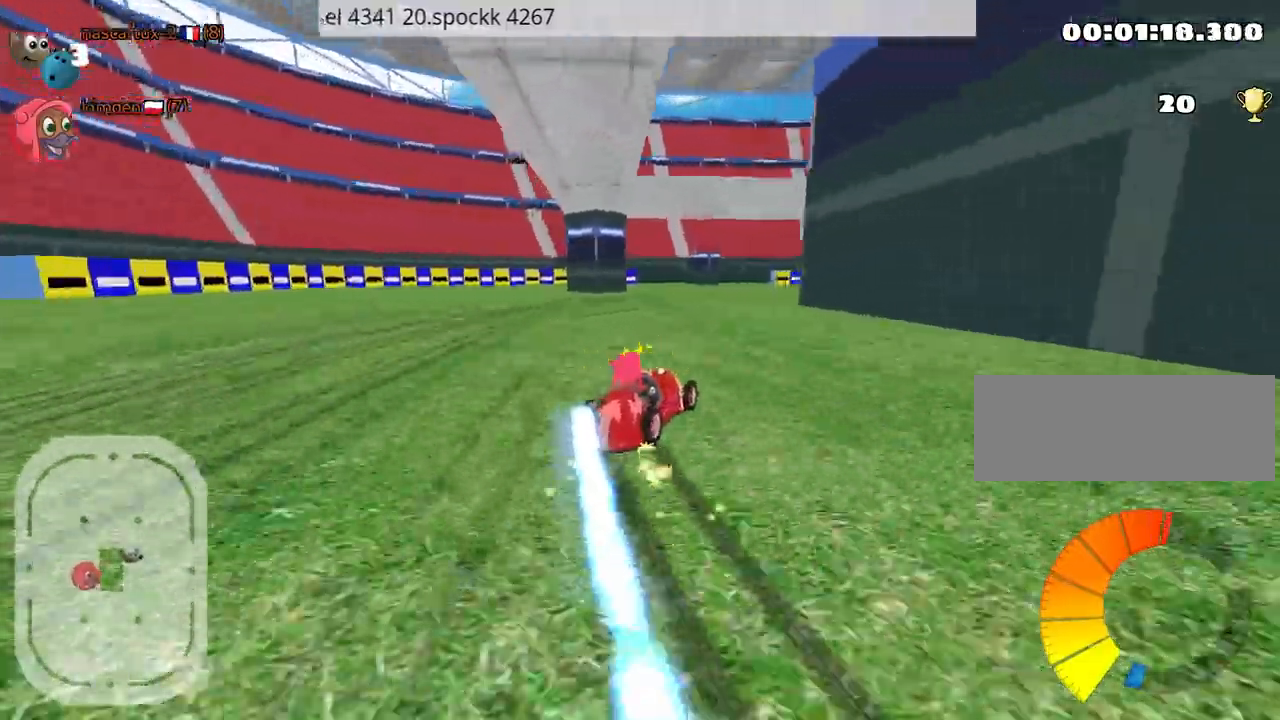
{"keys": ["right", "up"], "events": [[34, "left", "down"], [234, "left", "up"], [250, "right", "down"]]}
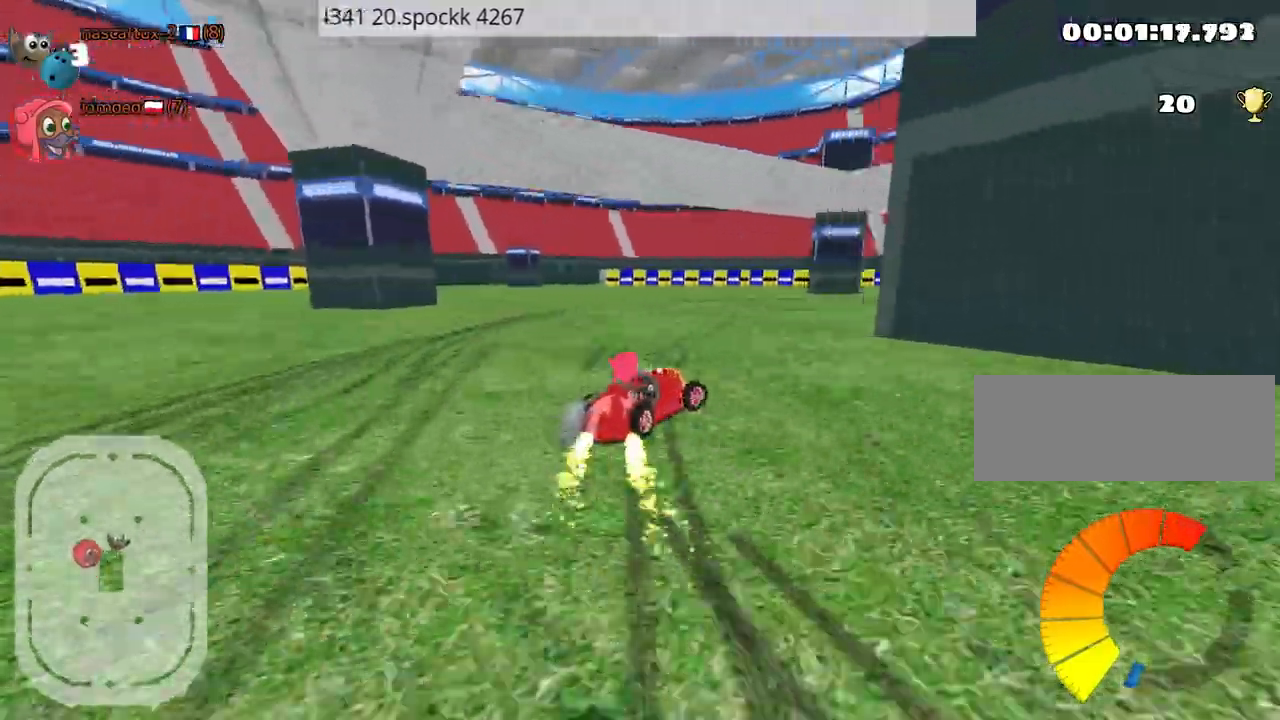
{"keys": ["up"], "events": [[367, "right", "up"]]}
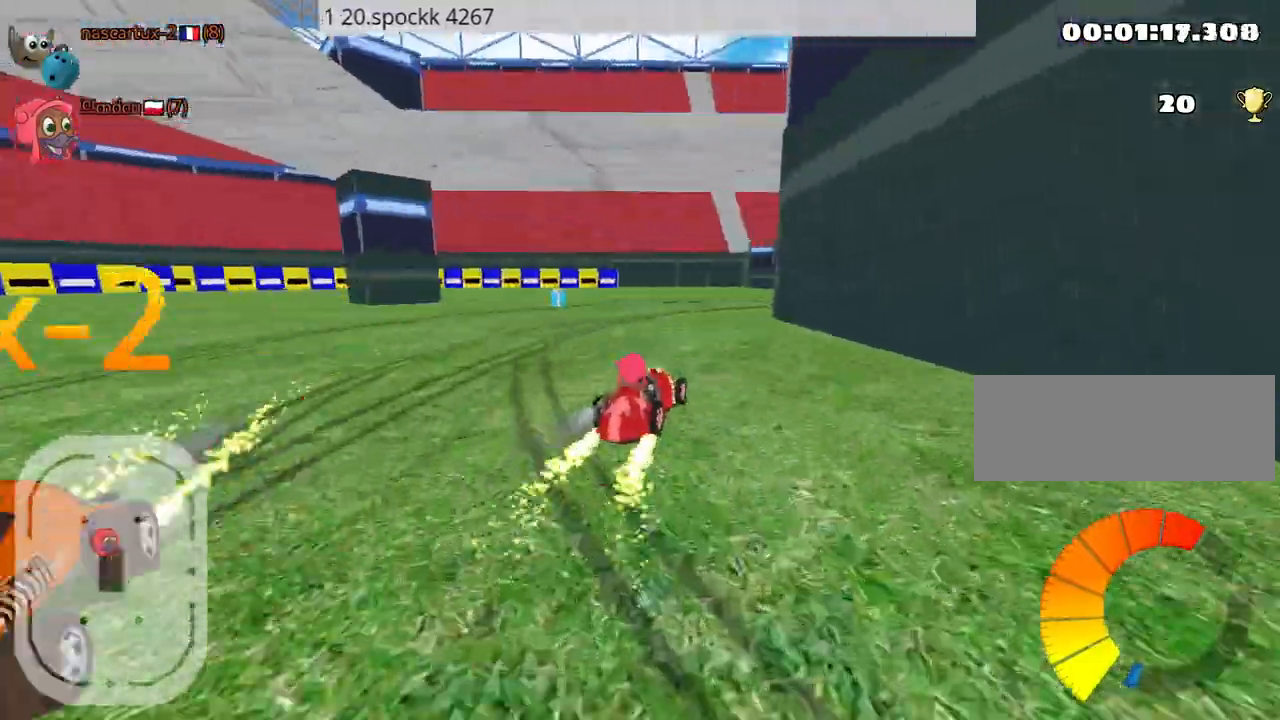
{"keys": ["right", "up"], "events": [[267, "right", "down"]]}
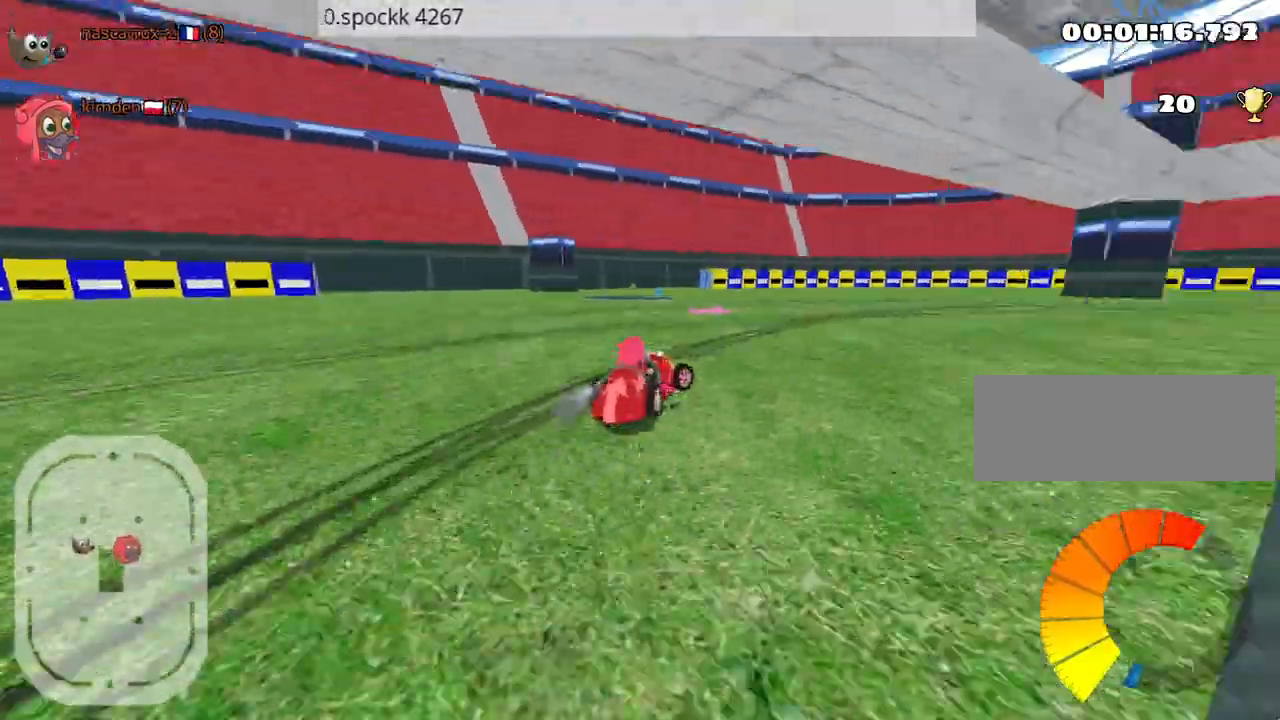
{"keys": ["right", "up"], "events": []}
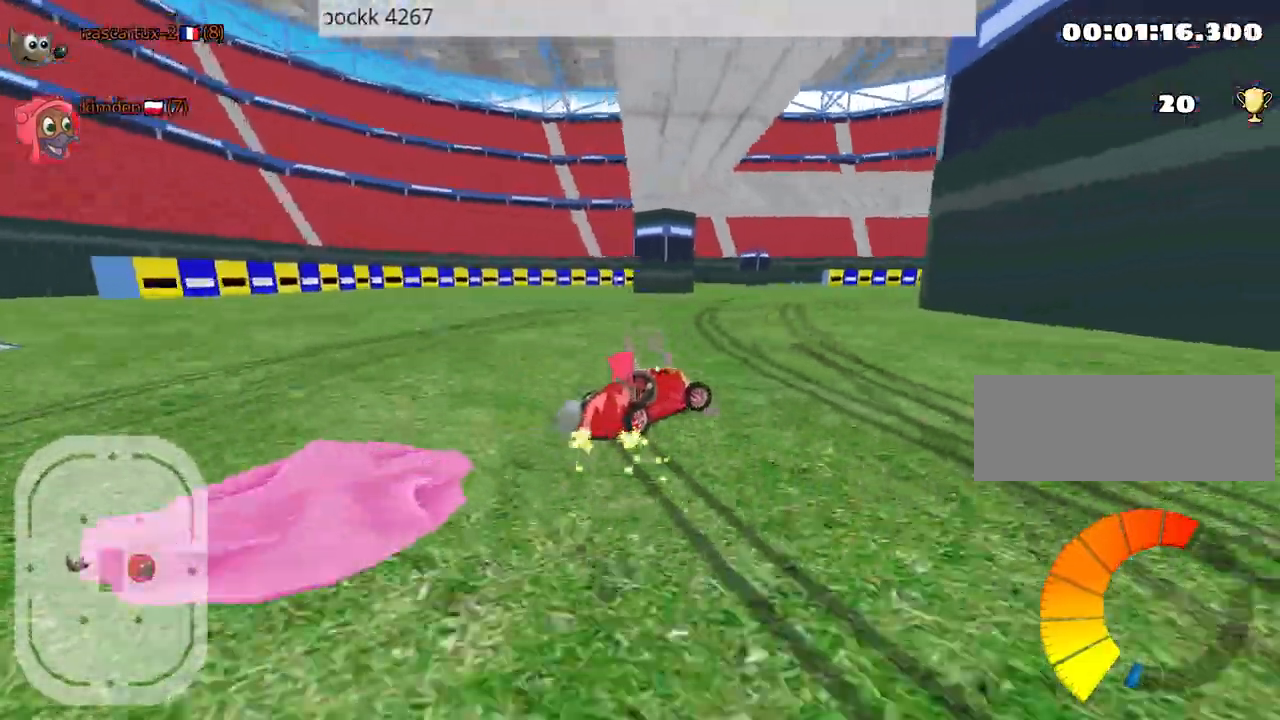
{"keys": ["right", "up"], "events": [[234, "up", "up"], [334, "up", "down"]]}
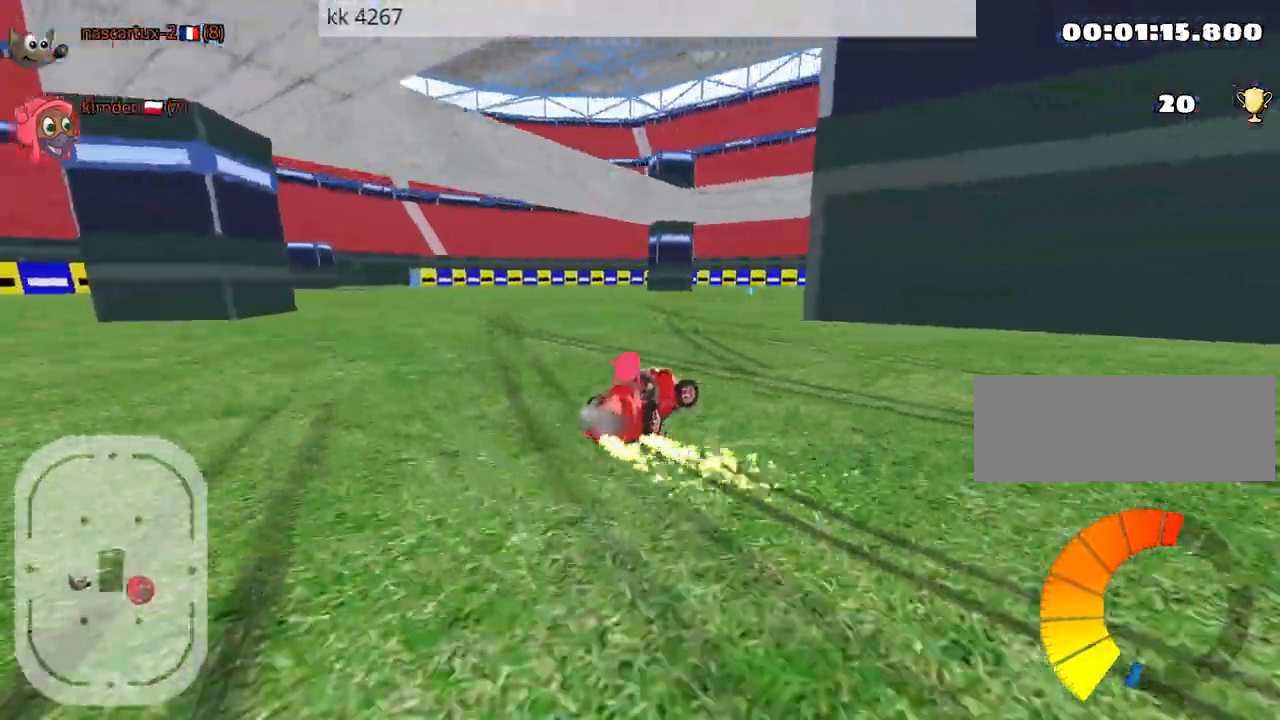
{"keys": ["up"], "events": [[284, "right", "up"], [300, "nitro", "down"], [484, "nitro", "up"]]}
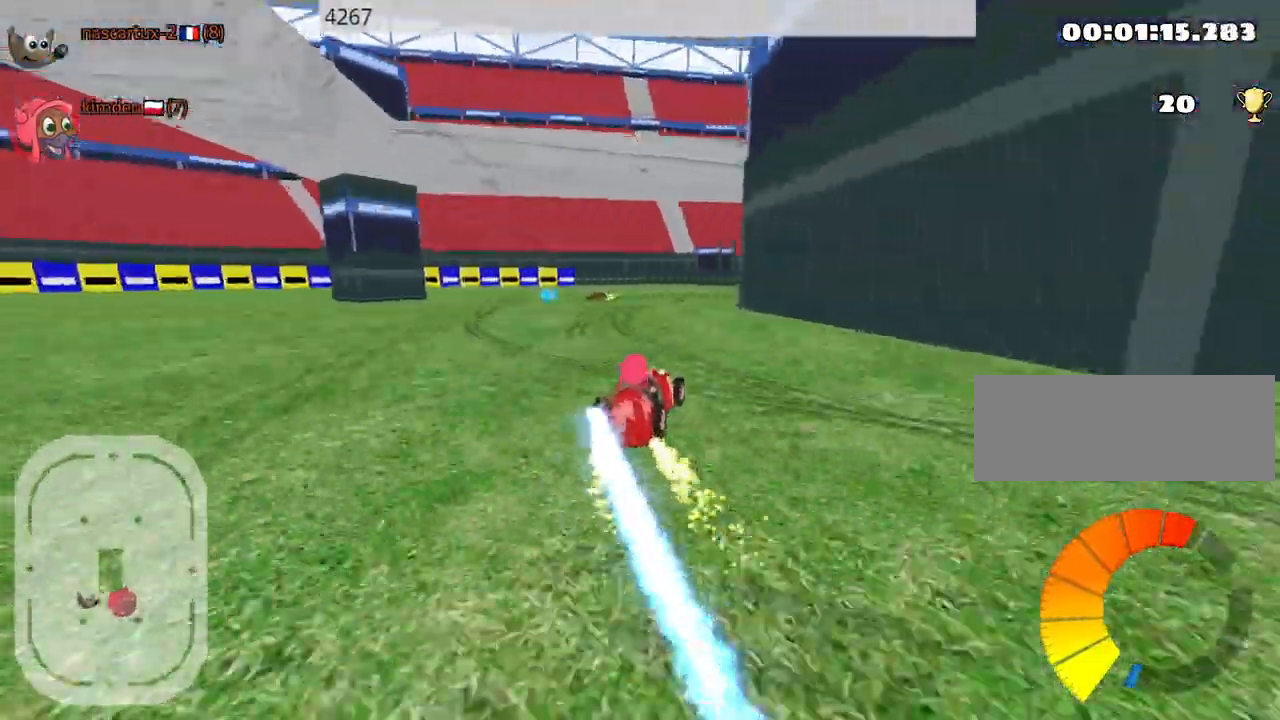
{"keys": ["right", "up"], "events": [[384, "right", "down"]]}
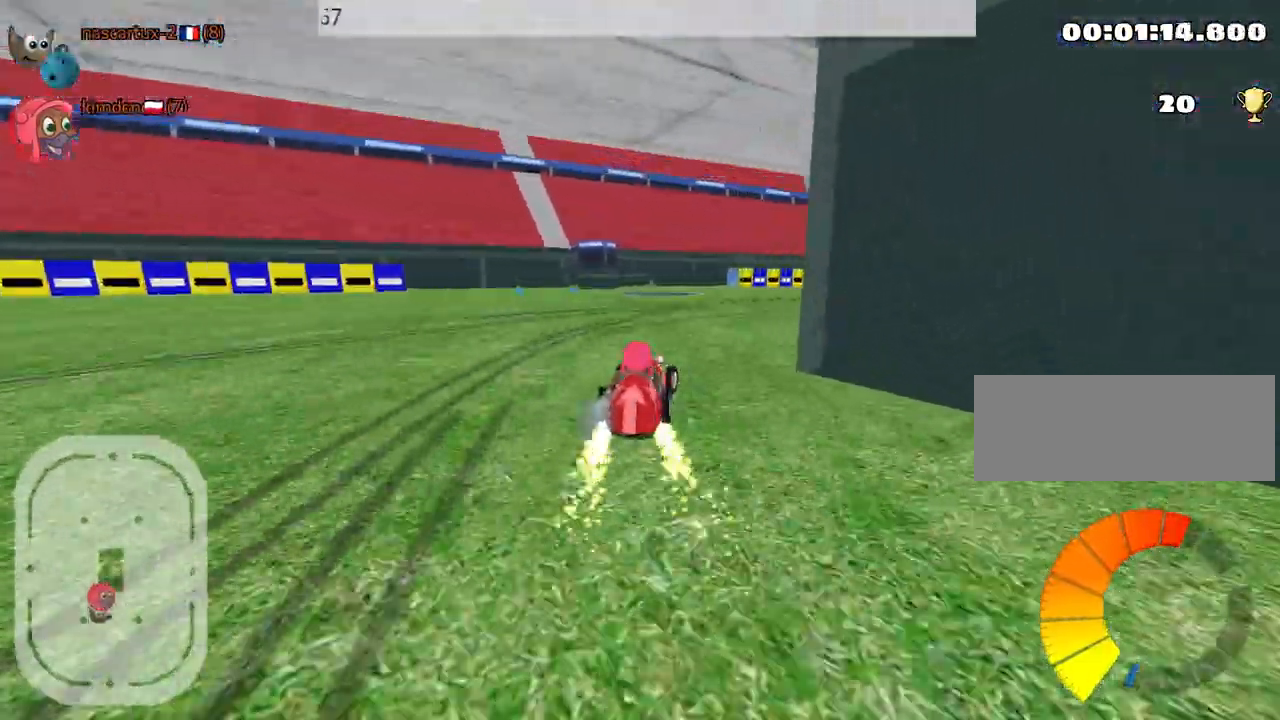
{"keys": ["right", "up"], "events": [[300, "right", "up"], [384, "left", "down"], [467, "left", "up"], [500, "right", "down"]]}